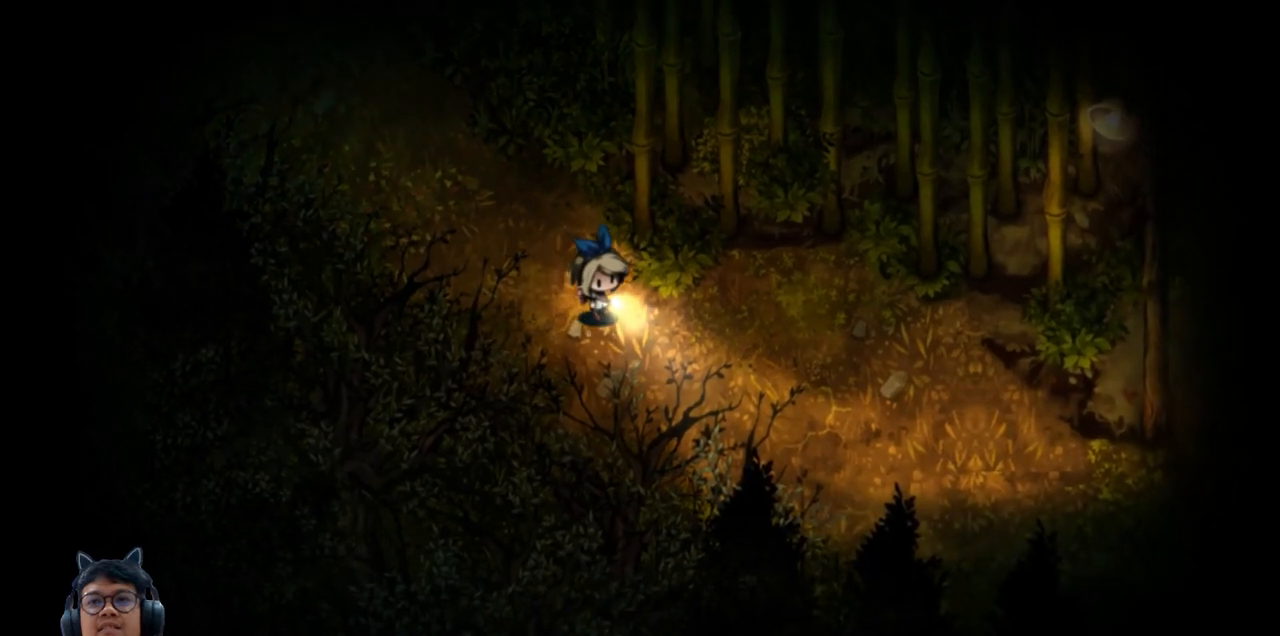
Gameplay with keyboard; each line is a JSON object with the keys held at the frame after it. "events" lists presses ("down") and releases ("up") of "c", "down", "e", "left", "q", "r", "right", "up", "v", "w", "x" and "z" between this image and that frame as [ms after this image, input, new state], when the widget could be followed in between. No other keys are recorded. Mouse input is not recorded. Not read: b.
{"keys": ["right"], "events": [[267, "down", "up"]]}
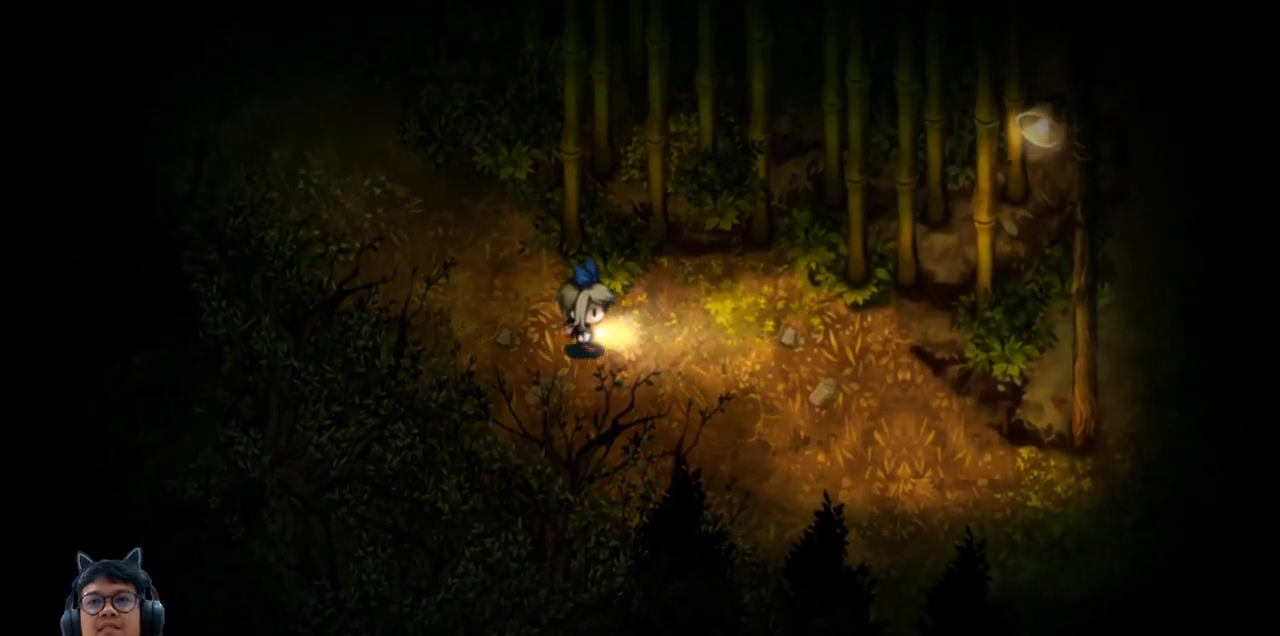
{"keys": ["right"], "events": []}
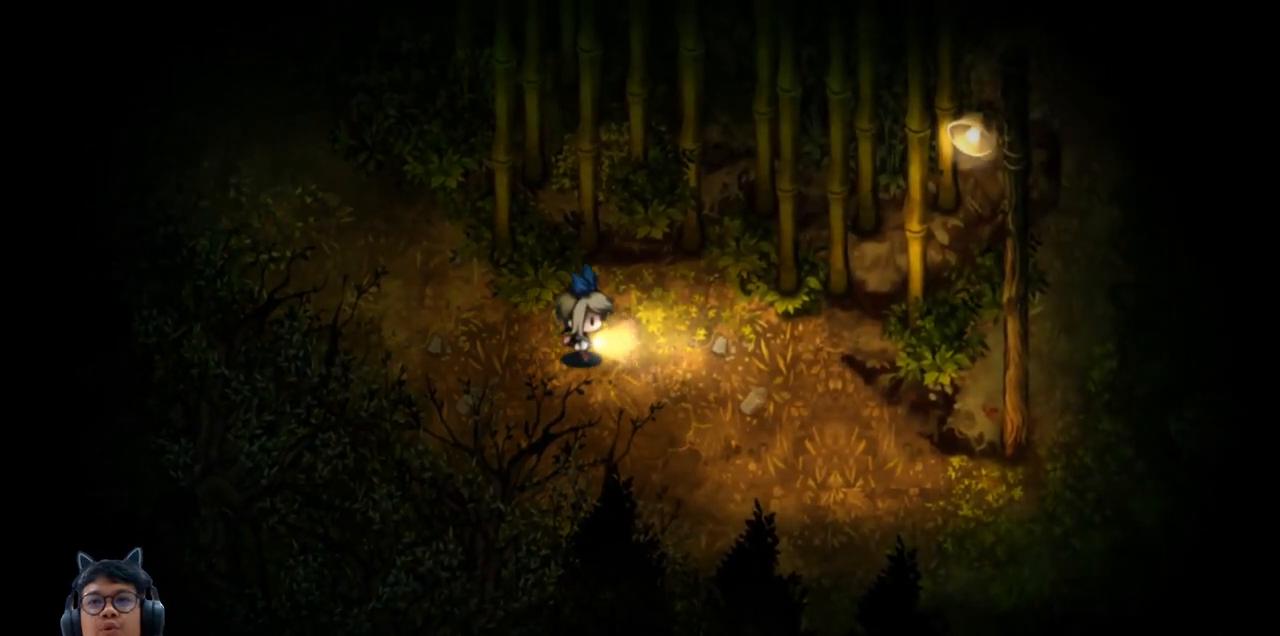
{"keys": ["right"], "events": []}
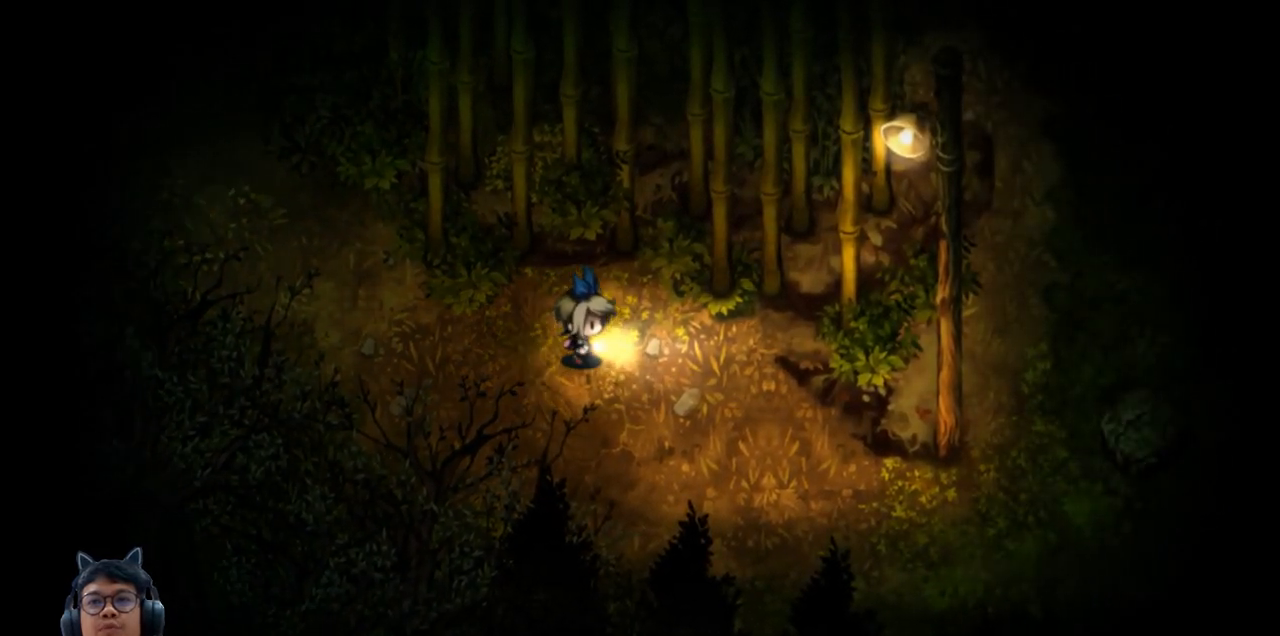
{"keys": ["down", "right"], "events": [[217, "down", "down"]]}
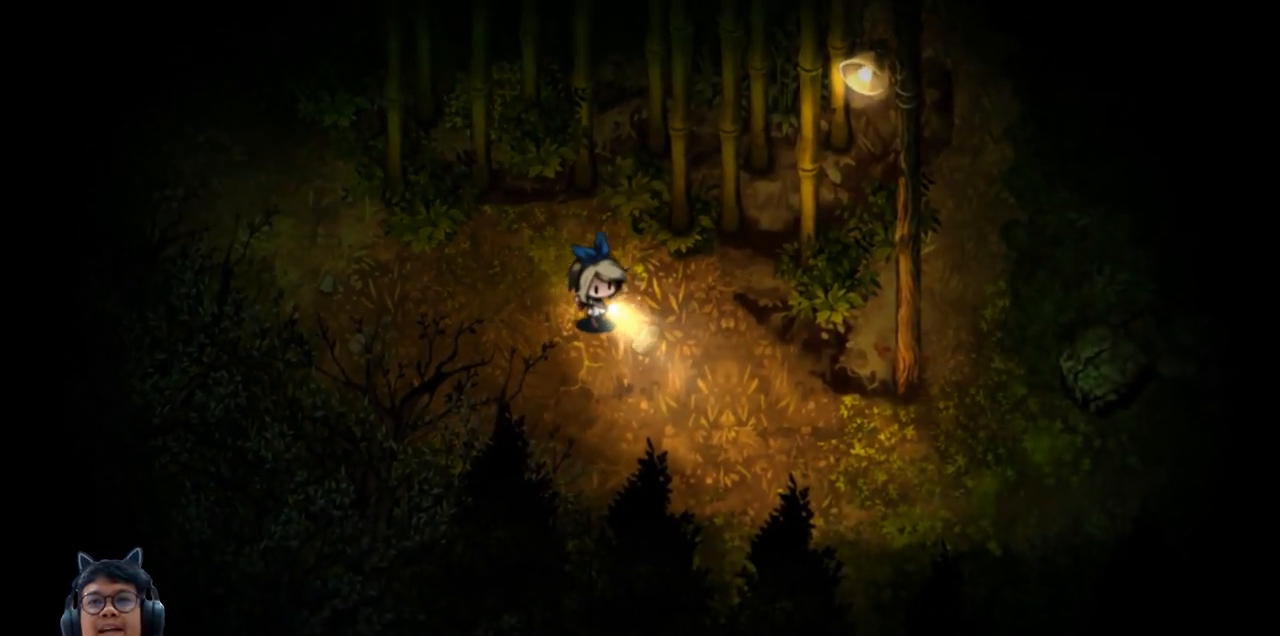
{"keys": ["down", "right"], "events": []}
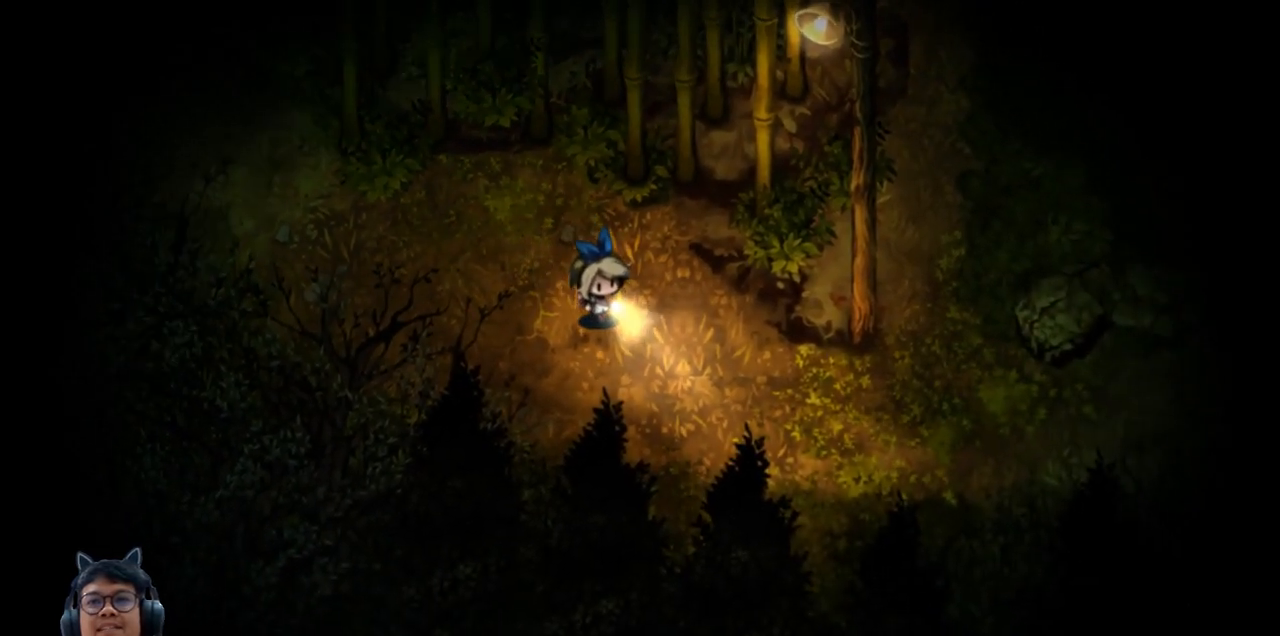
{"keys": ["down", "right"], "events": []}
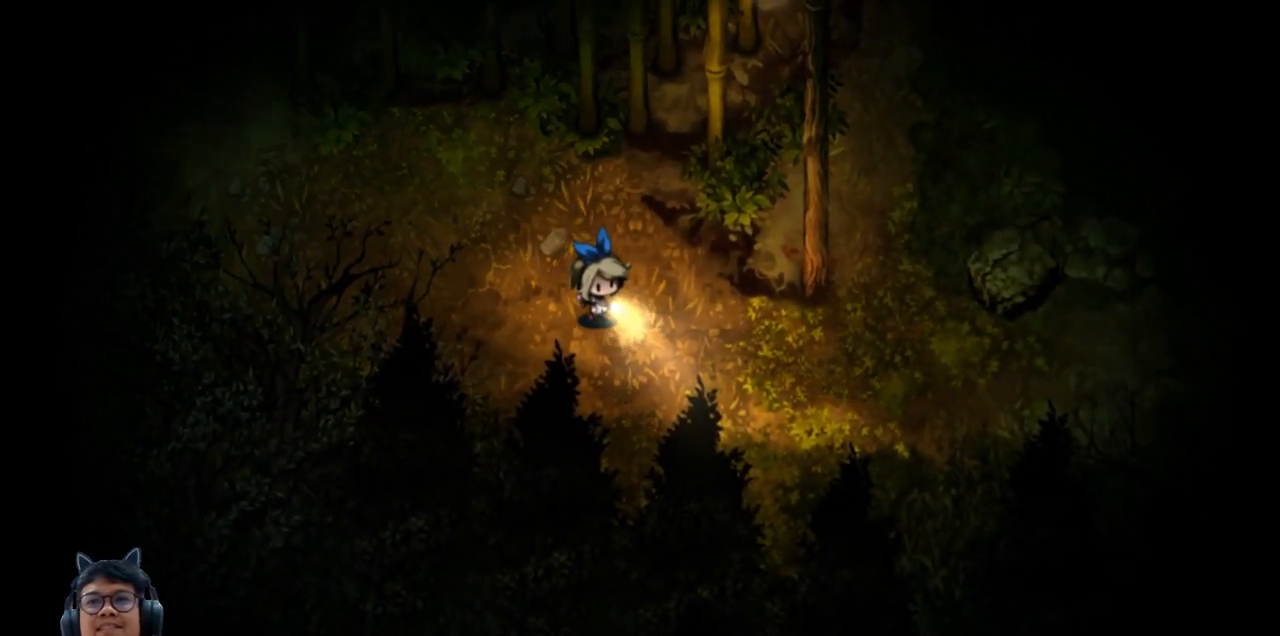
{"keys": ["down", "right"], "events": []}
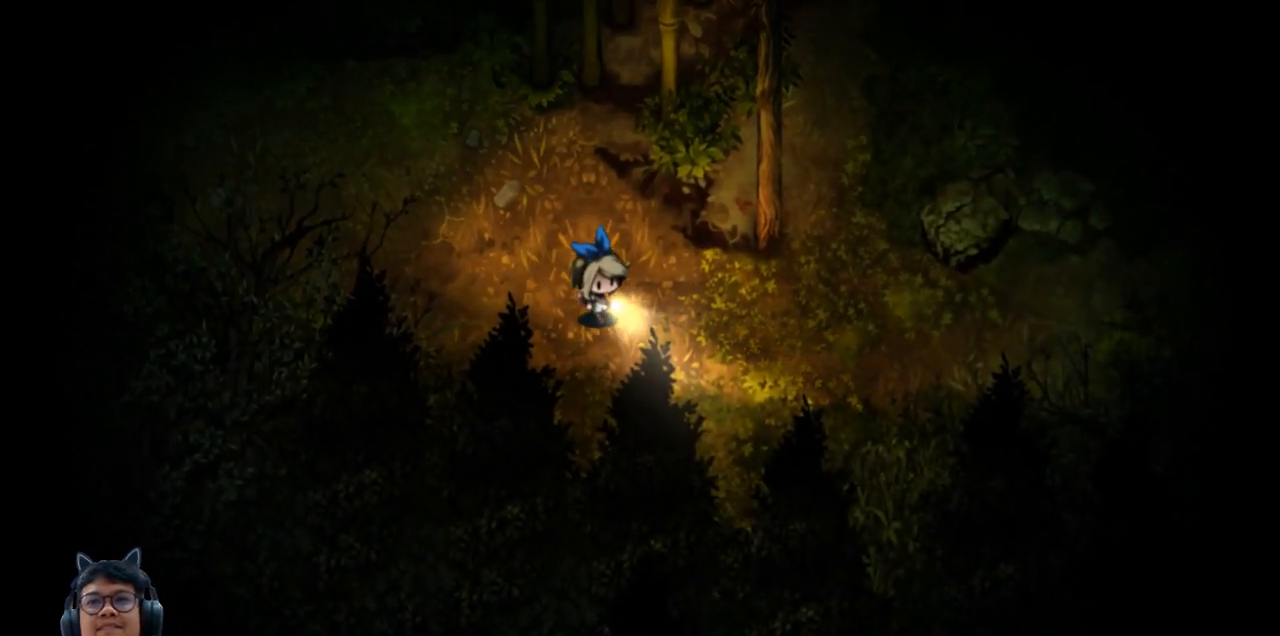
{"keys": ["right"], "events": [[83, "down", "up"]]}
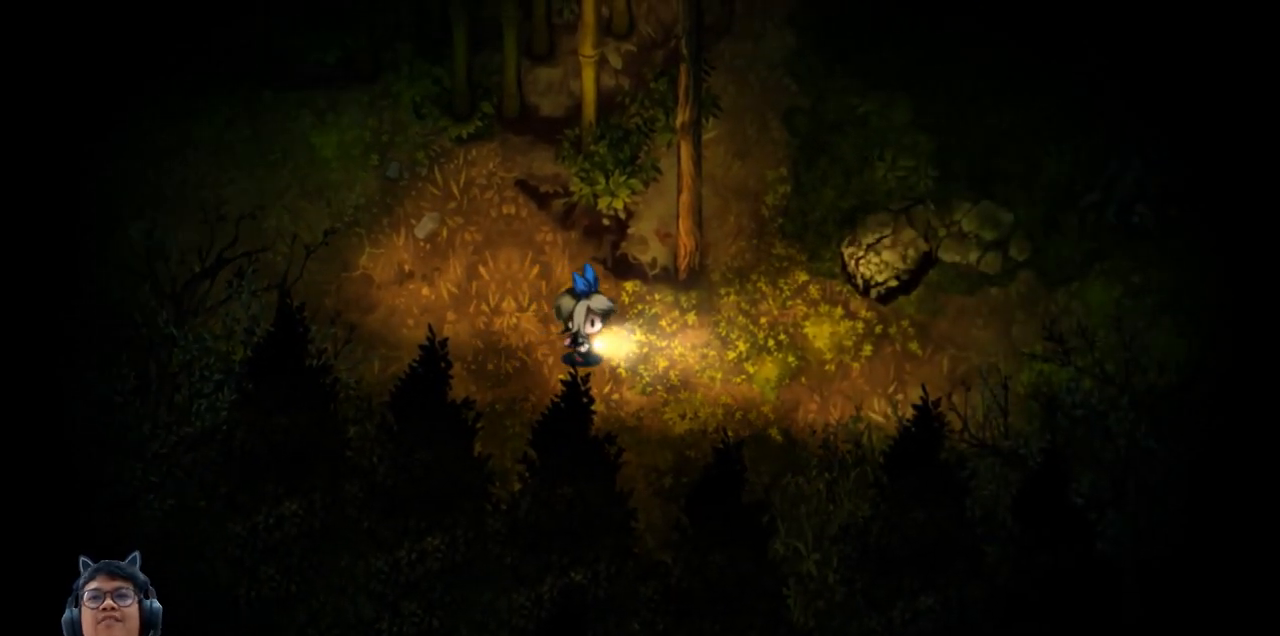
{"keys": ["right"], "events": []}
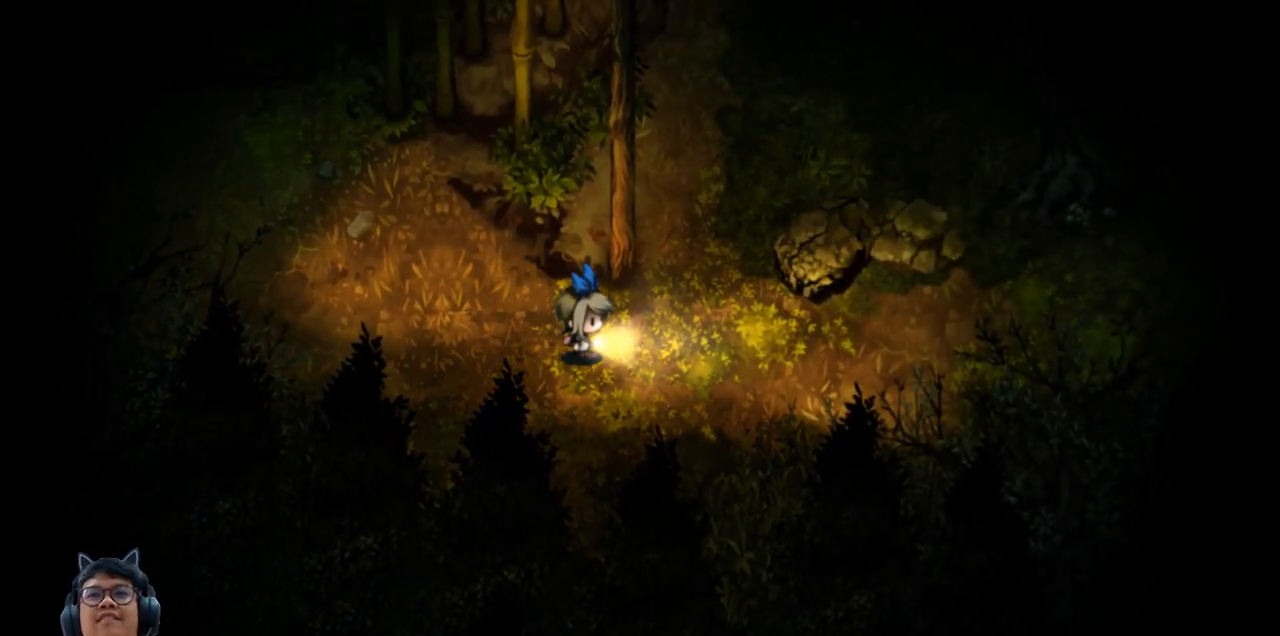
{"keys": ["right", "up"], "events": [[250, "up", "down"]]}
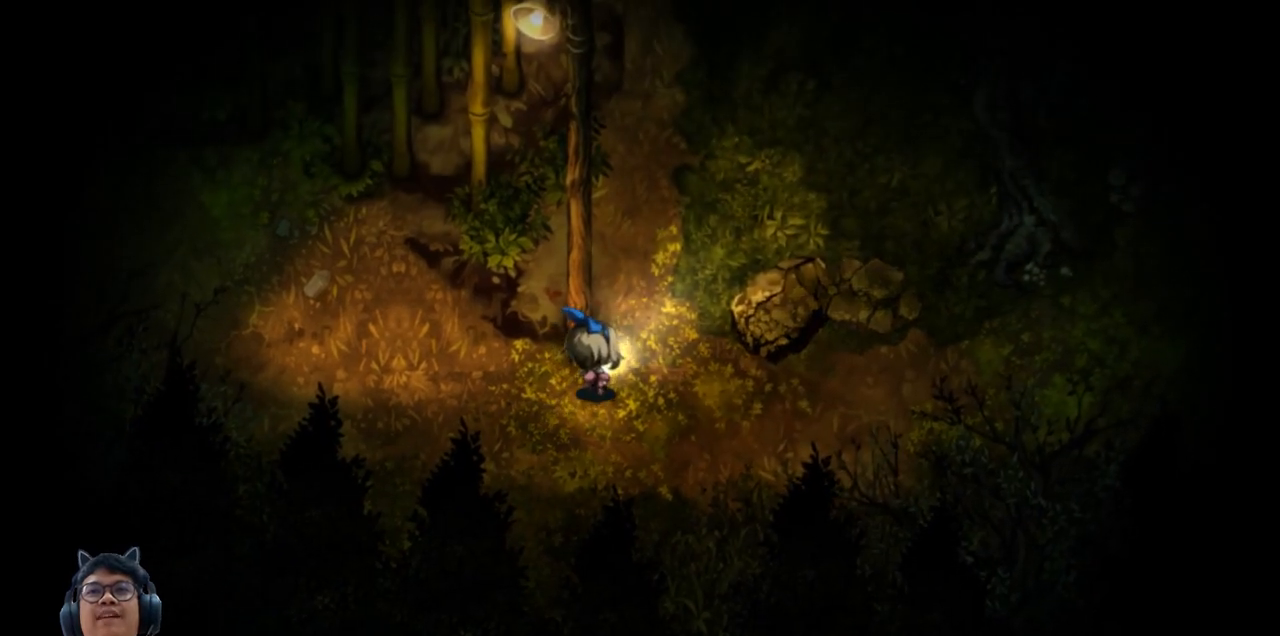
{"keys": ["right", "up"], "events": []}
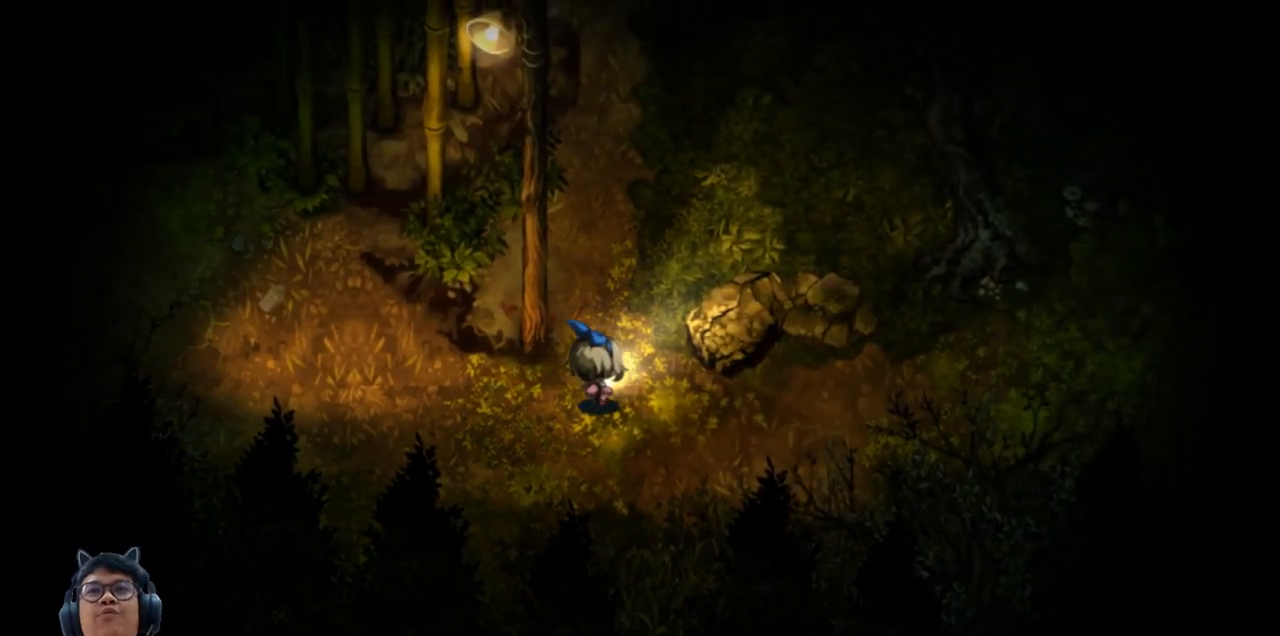
{"keys": ["down", "right"], "events": [[167, "up", "up"], [350, "down", "down"]]}
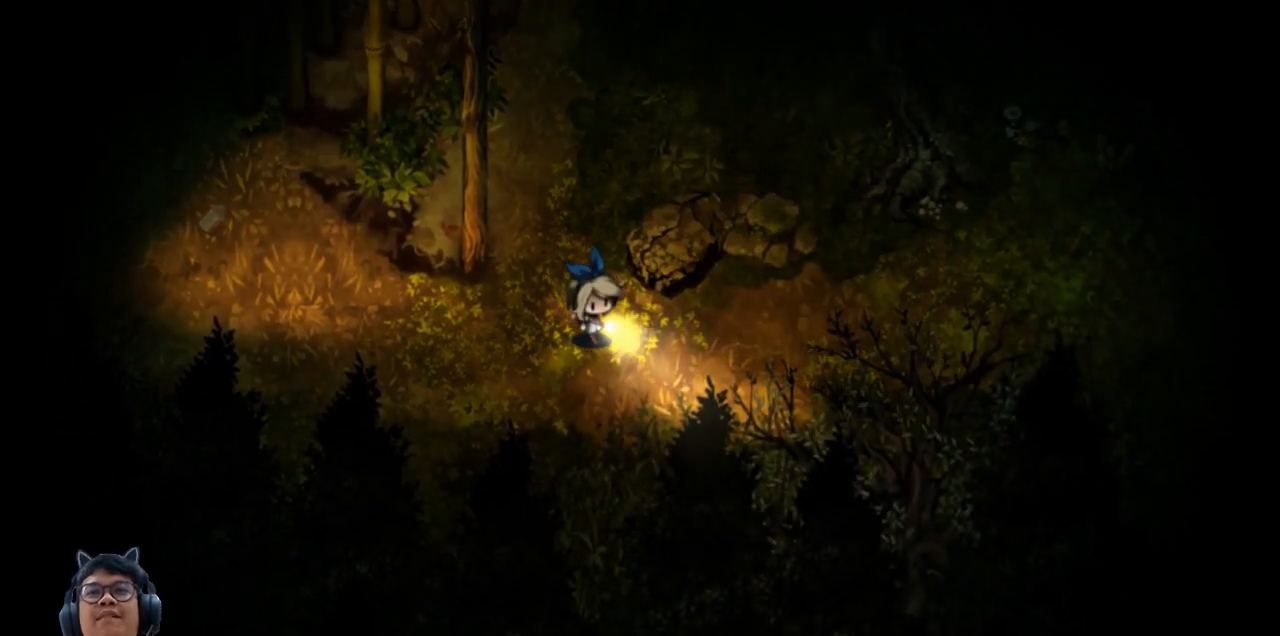
{"keys": ["right"], "events": [[500, "down", "up"]]}
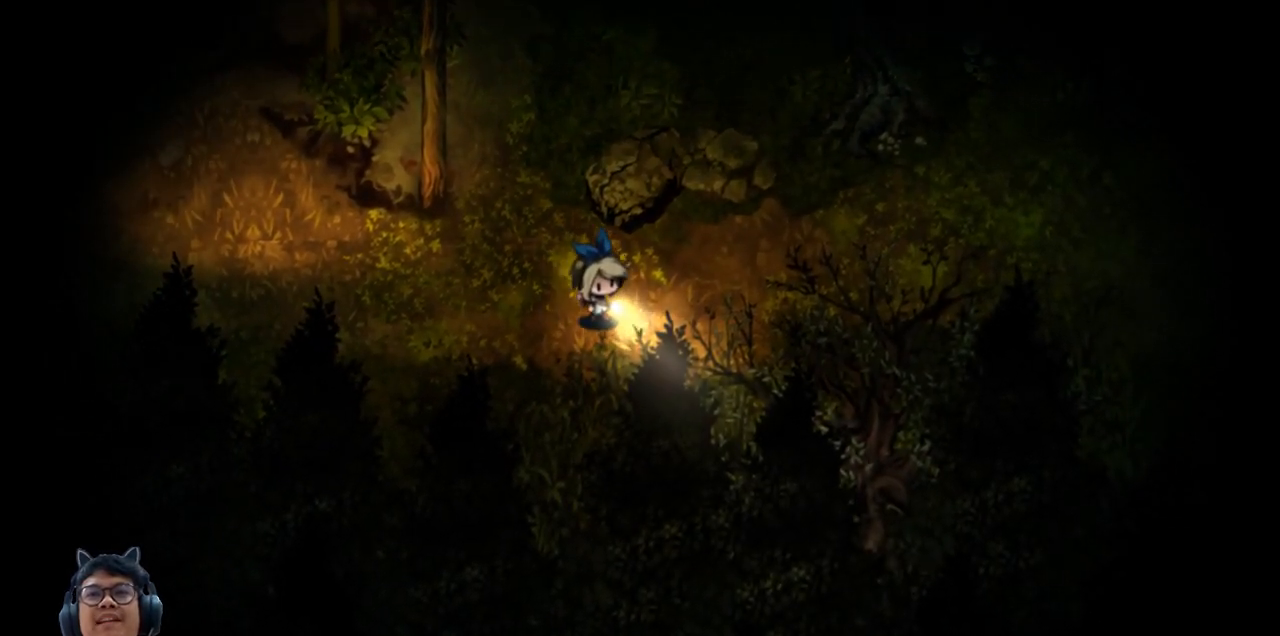
{"keys": ["right"], "events": [[300, "up", "down"], [483, "up", "up"]]}
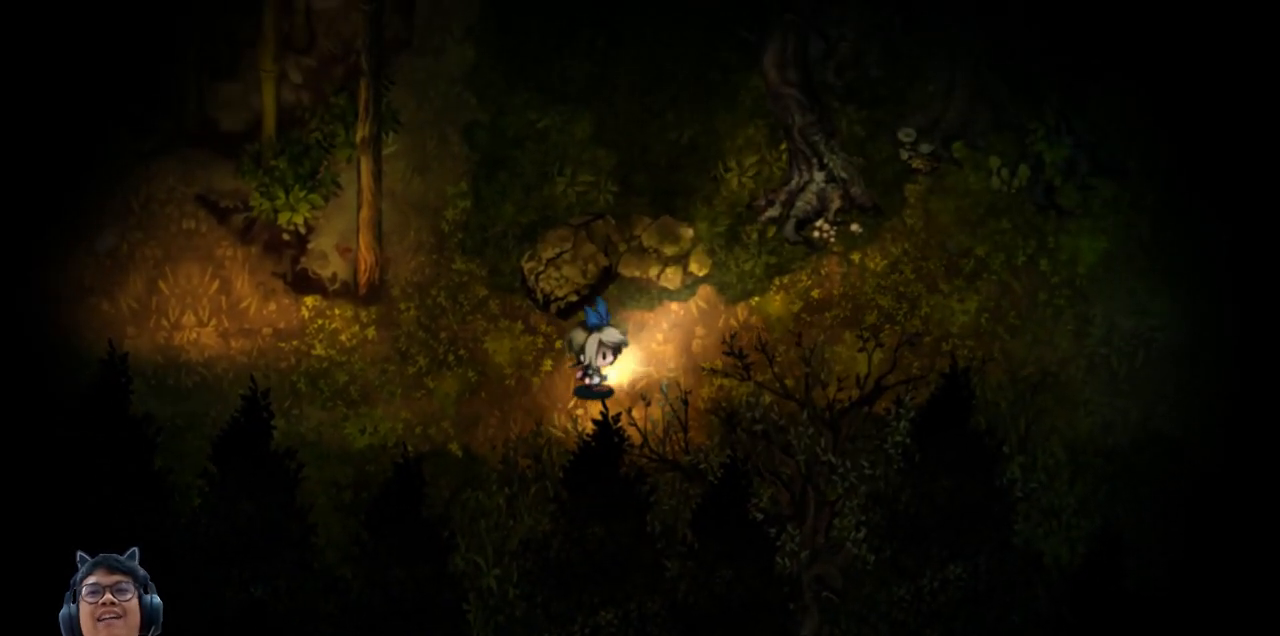
{"keys": ["right"], "events": []}
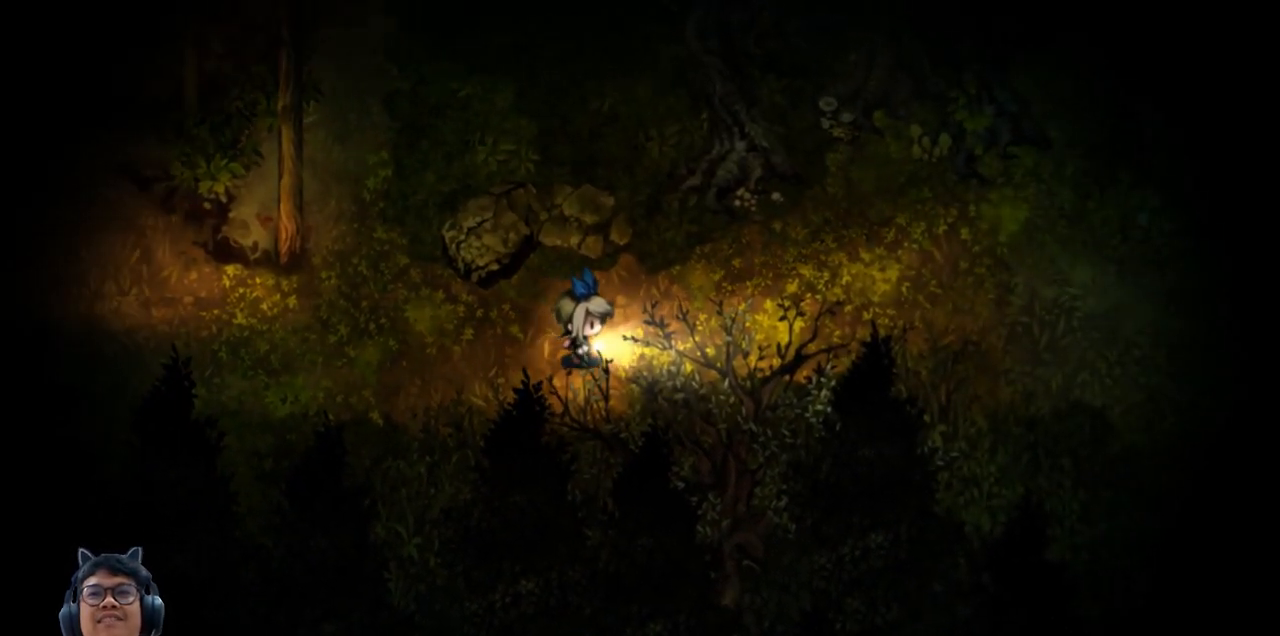
{"keys": ["right"], "events": []}
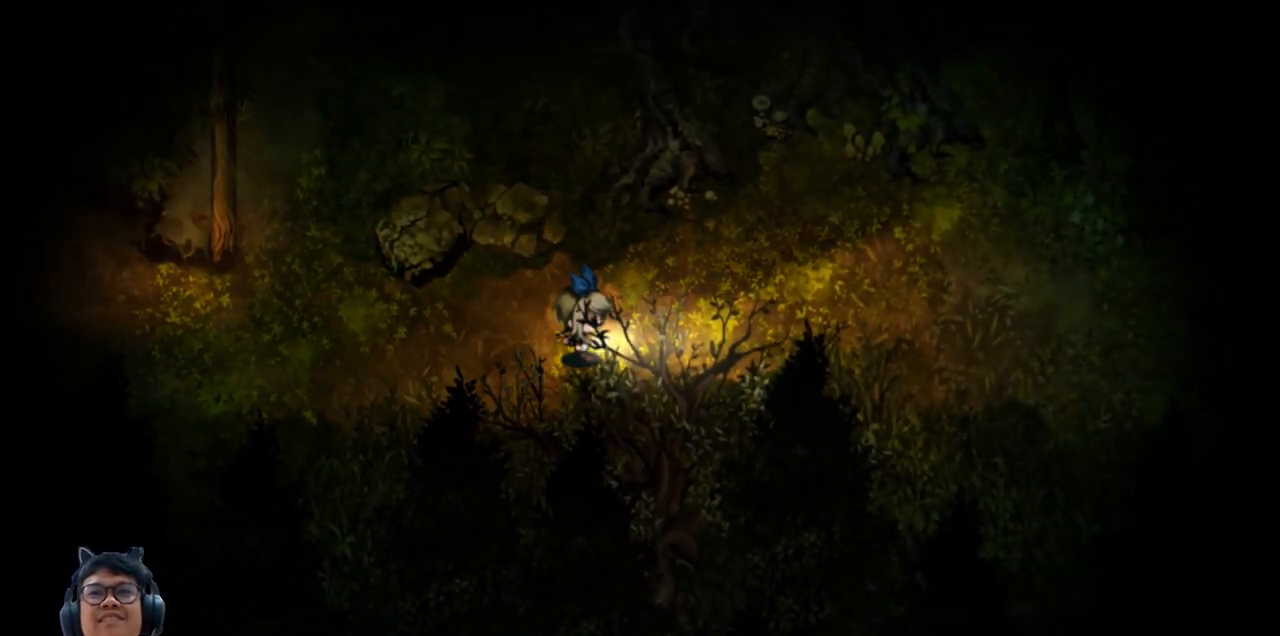
{"keys": ["right", "up"], "events": [[183, "up", "down"]]}
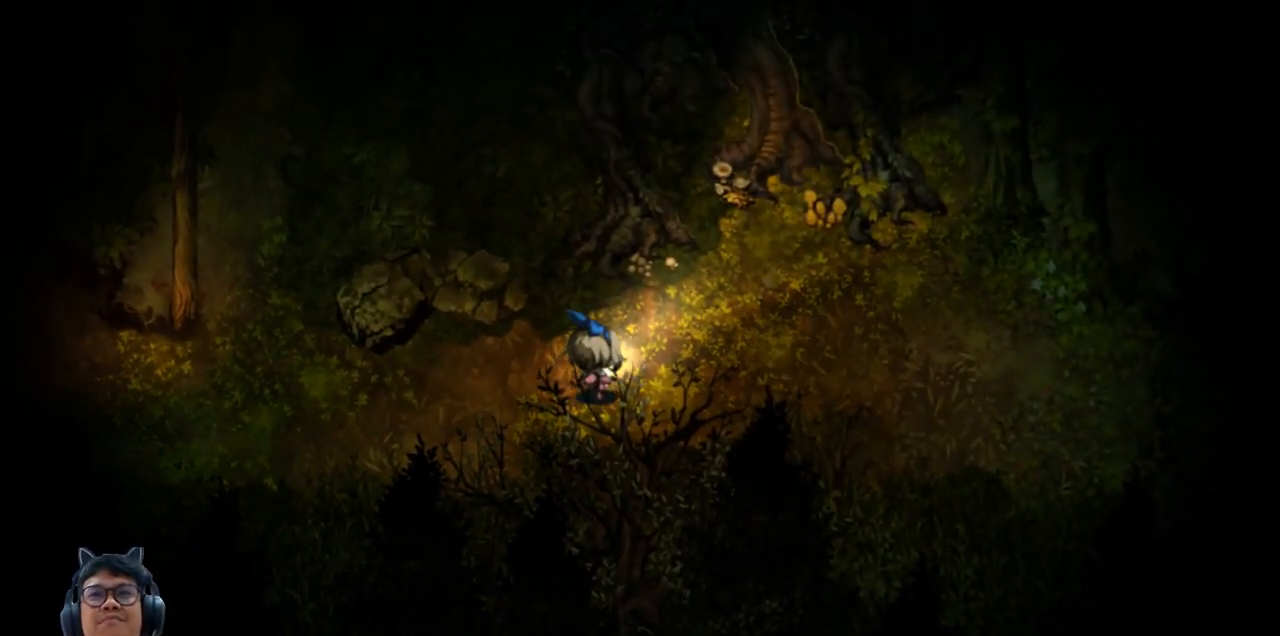
{"keys": ["right"], "events": [[500, "up", "up"]]}
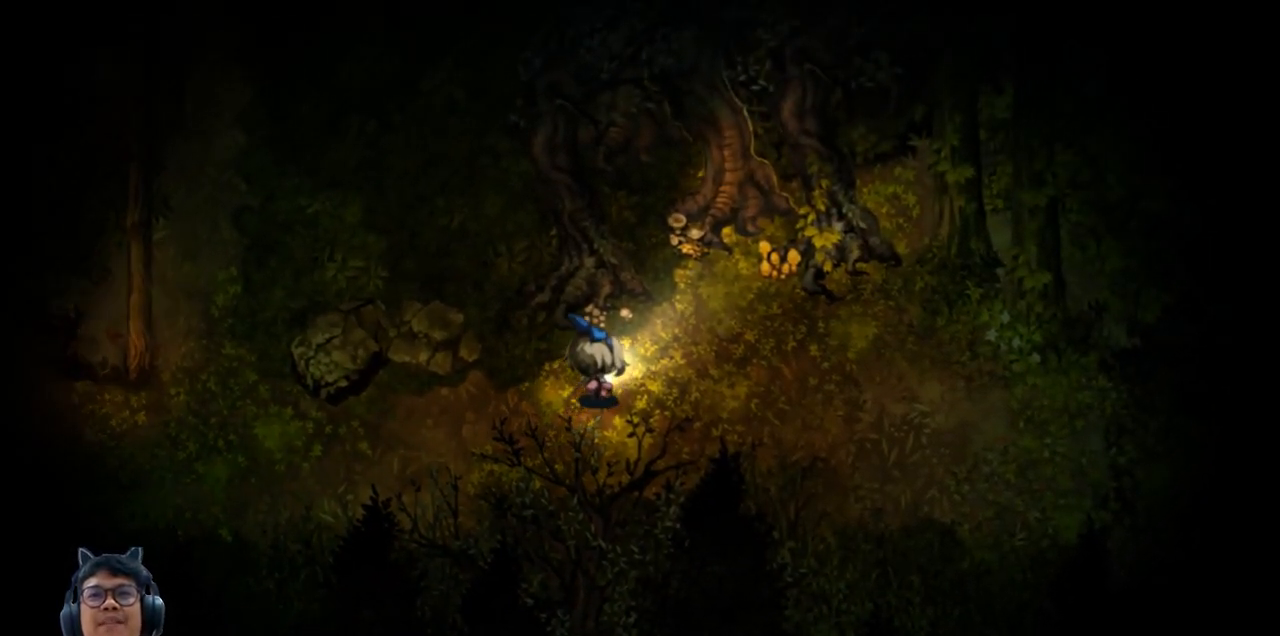
{"keys": ["down", "right"], "events": [[250, "down", "down"]]}
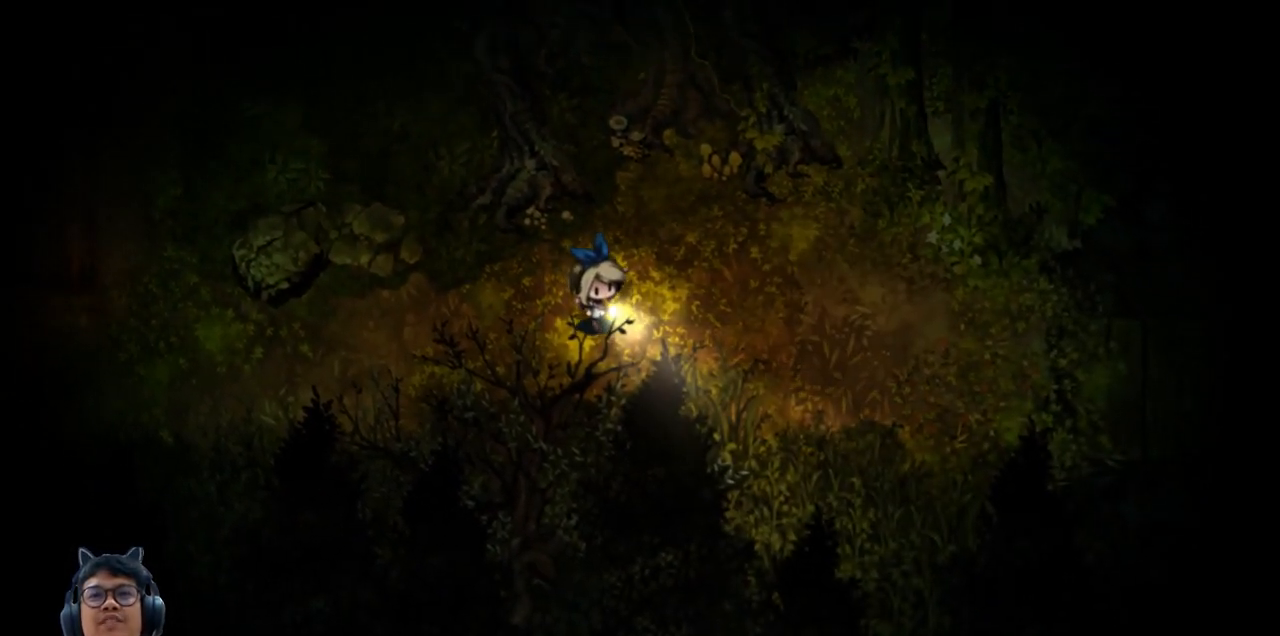
{"keys": ["right"], "events": [[17, "down", "up"], [267, "up", "down"], [400, "up", "up"]]}
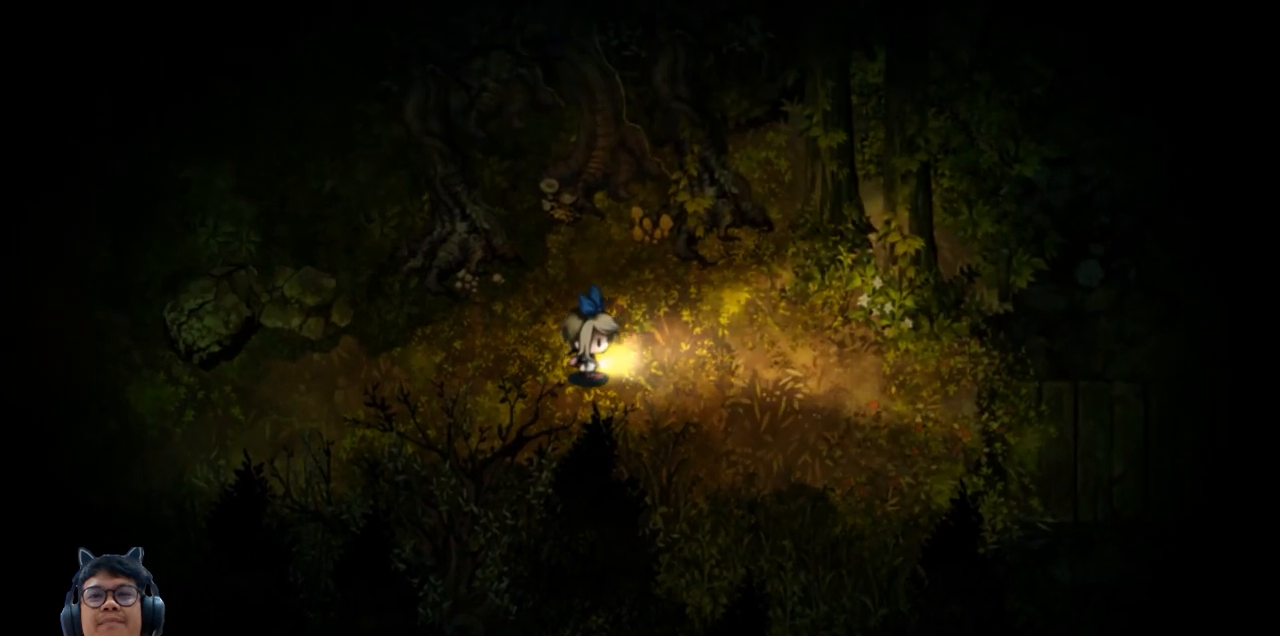
{"keys": ["down", "right"], "events": [[383, "down", "down"]]}
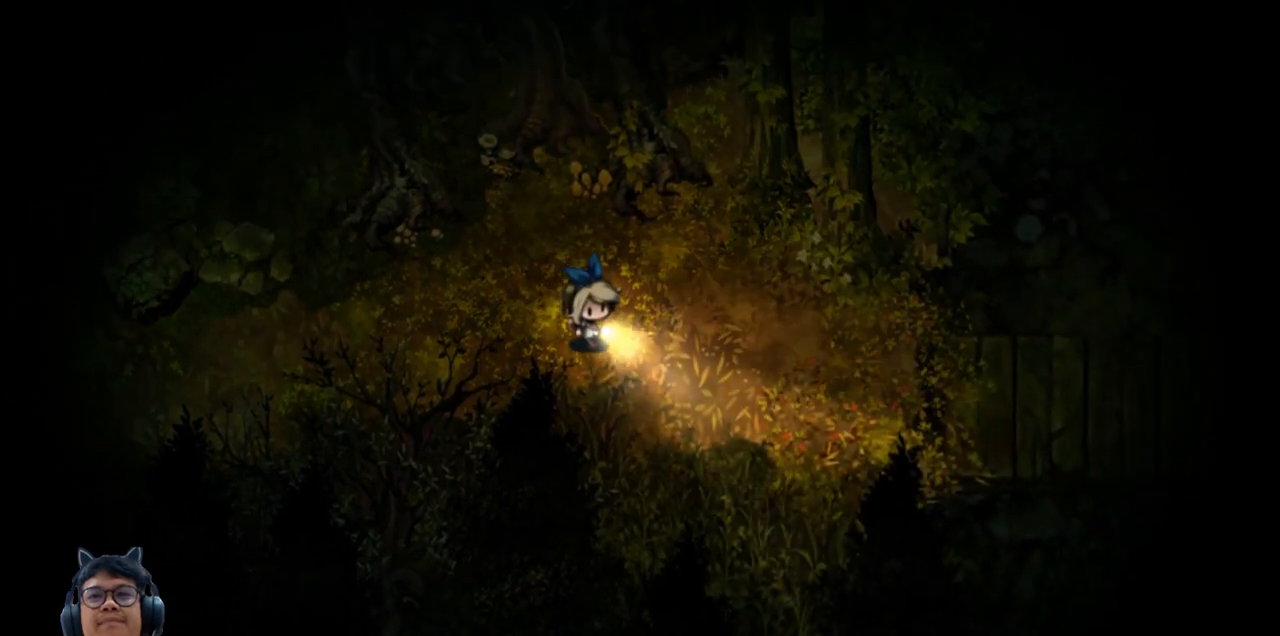
{"keys": ["down", "right"], "events": [[100, "down", "up"], [350, "down", "down"]]}
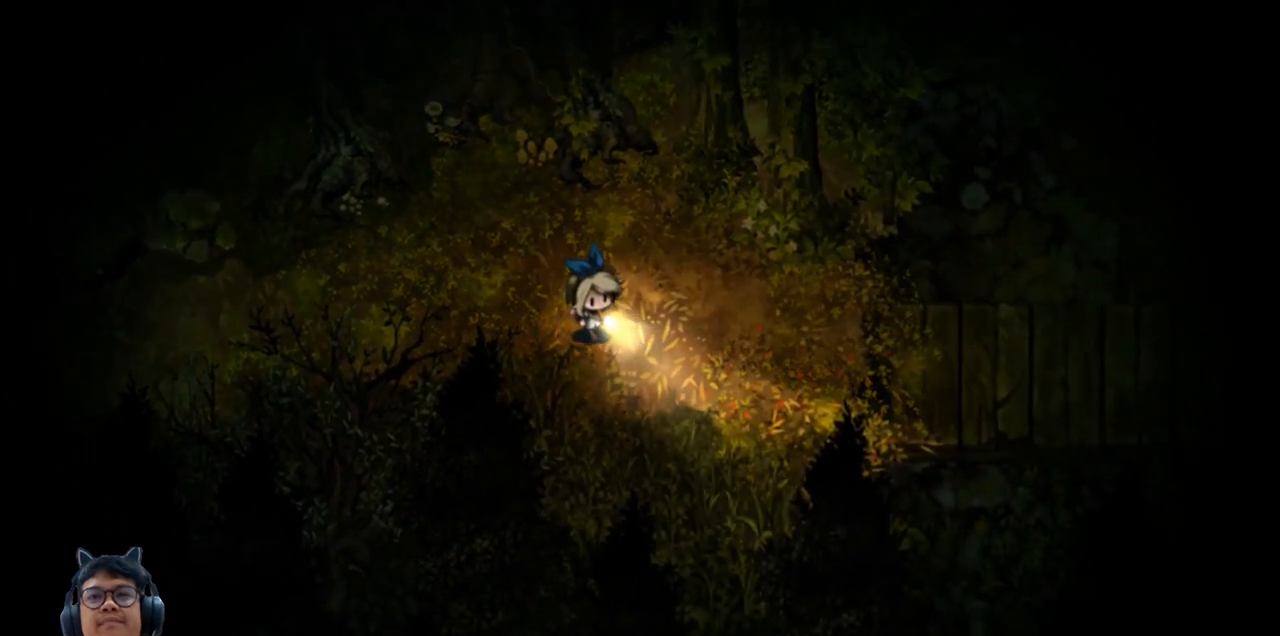
{"keys": ["right"], "events": [[333, "down", "up"]]}
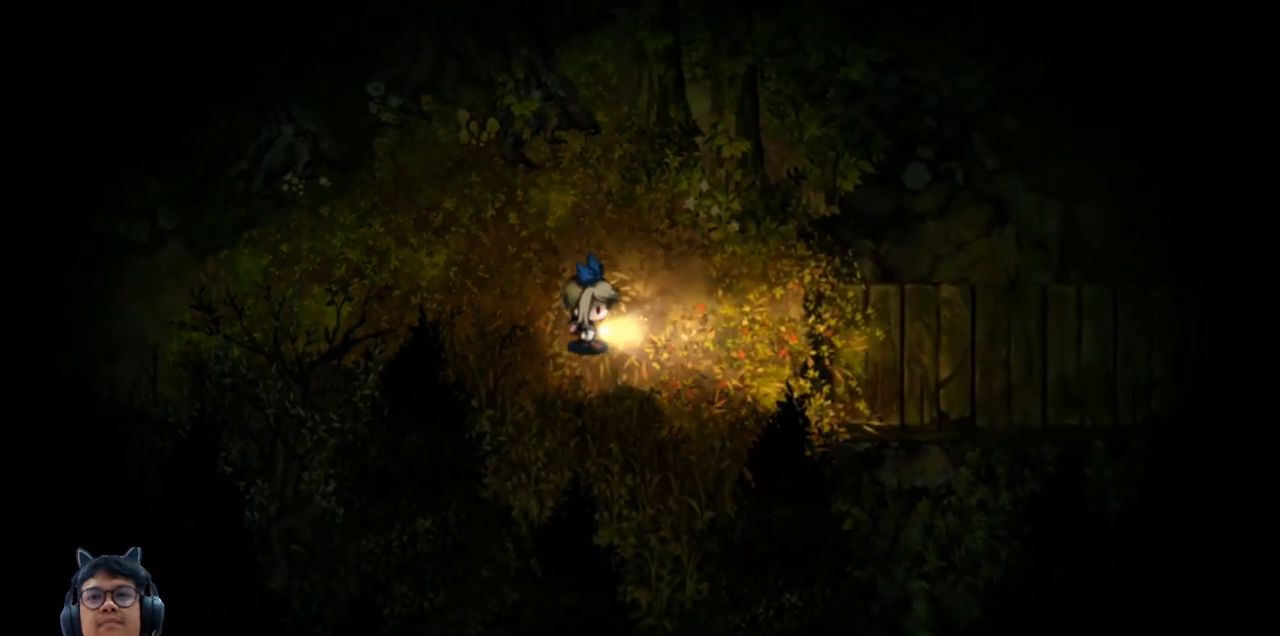
{"keys": ["right"], "events": []}
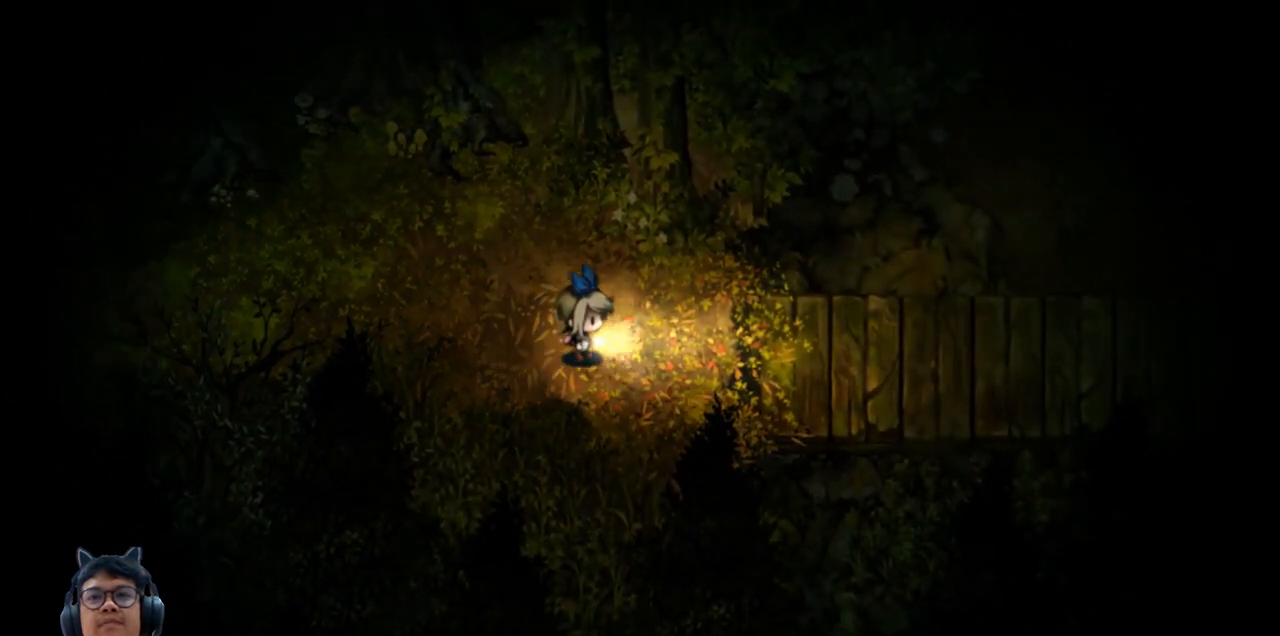
{"keys": ["e", "right"], "events": [[417, "e", "down"]]}
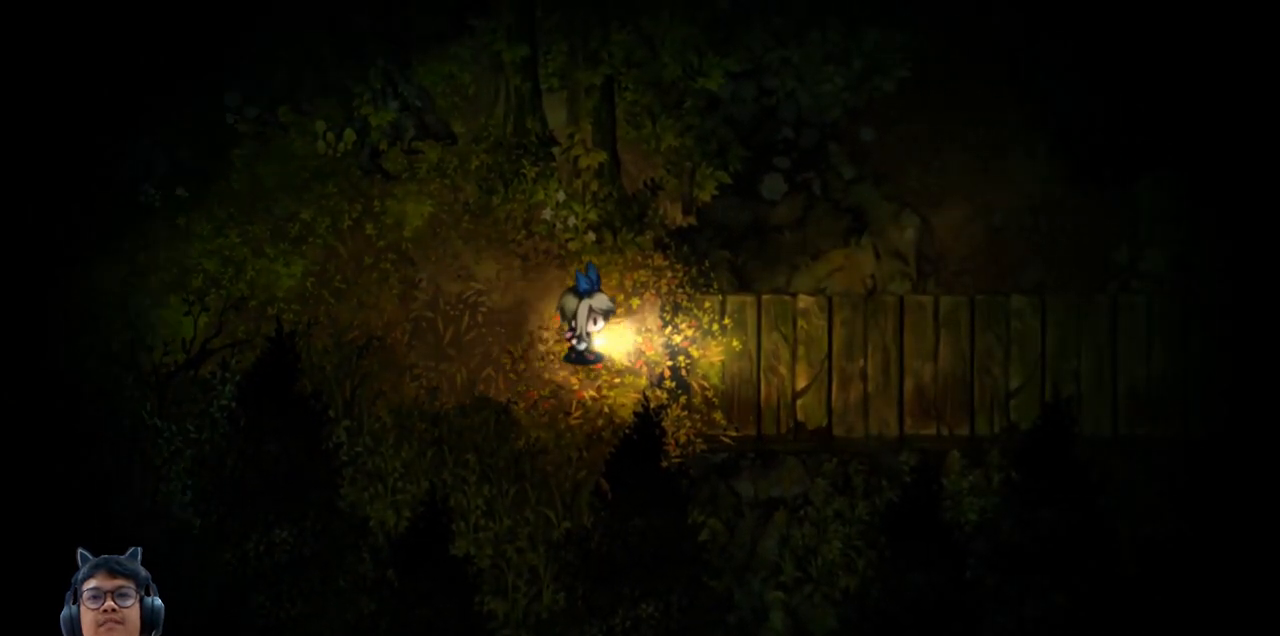
{"keys": ["right"], "events": [[333, "e", "up"]]}
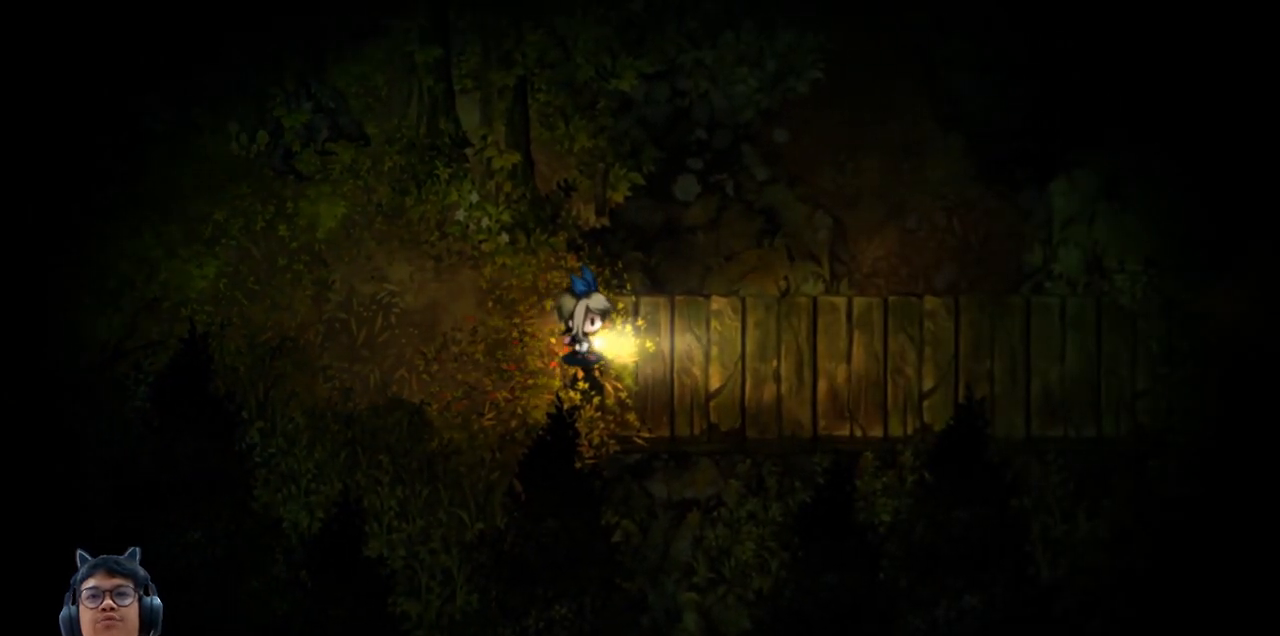
{"keys": ["right"], "events": []}